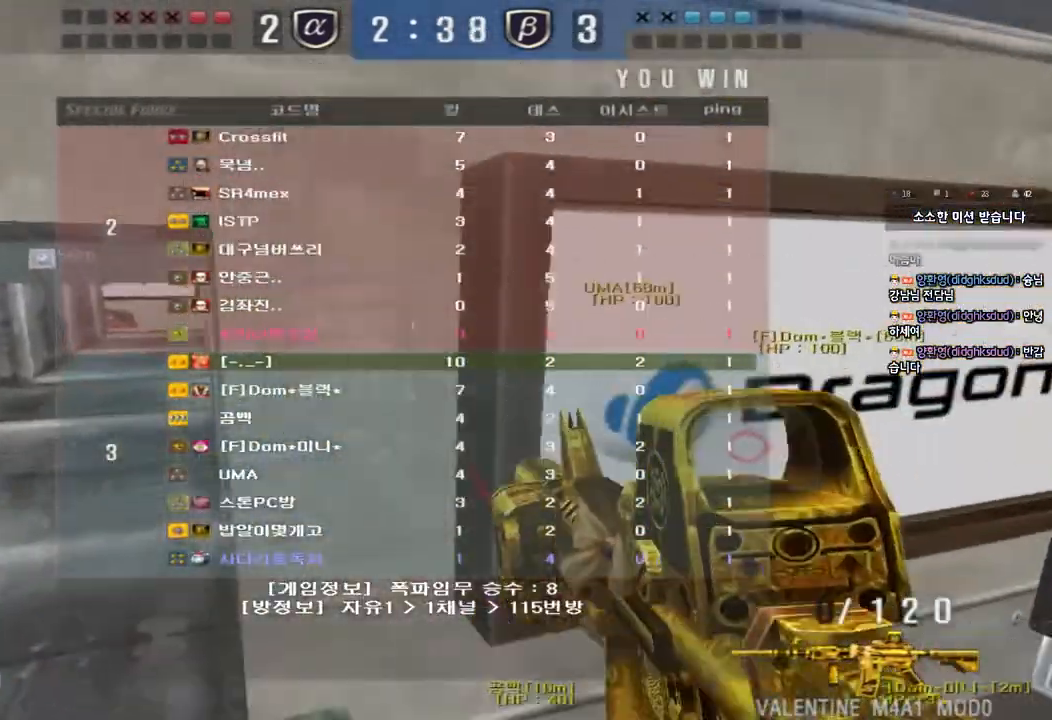
Gameplay with keyboard; each line is a JSON object with the keys held at the frame after it. "events" lists presses ("down") and releases ("up") of "a", "ctrl", "d", "e", "f", "q", "r", "s", "shift", "space", "tab" and "w" between this image and that frame as [ms after this image, input, new state], when the widget could be followed in between. No other keys are recorded. Mouse input is not recorded.
{"keys": ["a", "ctrl"], "events": [[17, "ctrl", "up"], [117, "ctrl", "down"], [250, "ctrl", "up"], [383, "a", "up"], [383, "ctrl", "down"], [383, "w", "up"], [500, "a", "down"]]}
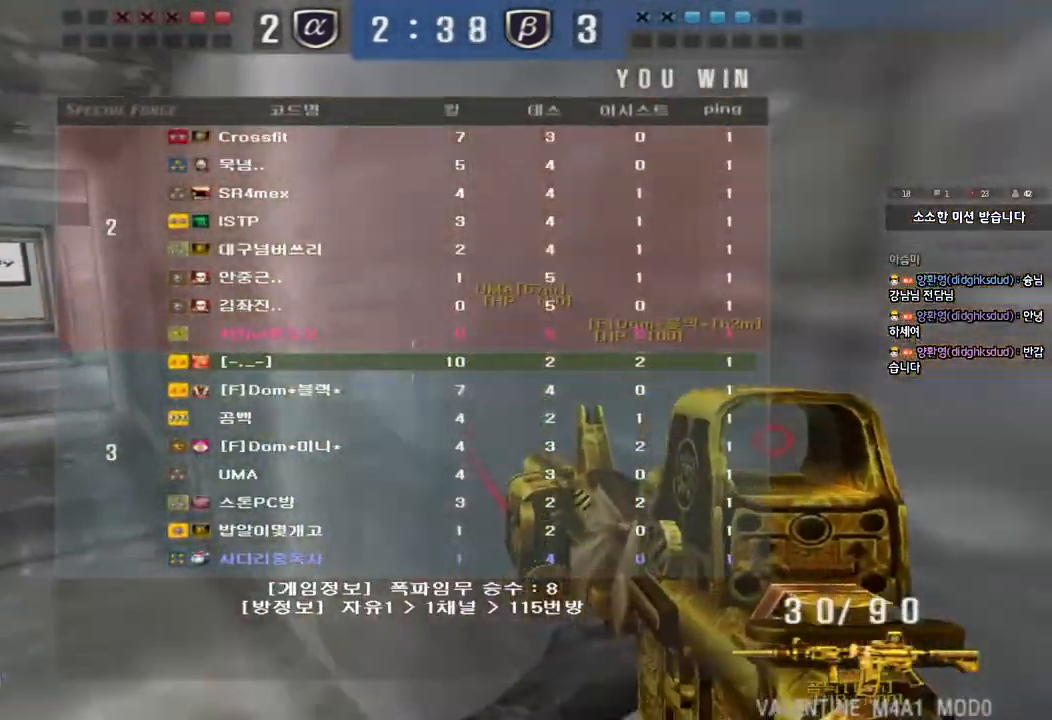
{"keys": ["a", "w"], "events": [[17, "ctrl", "up"], [33, "w", "down"]]}
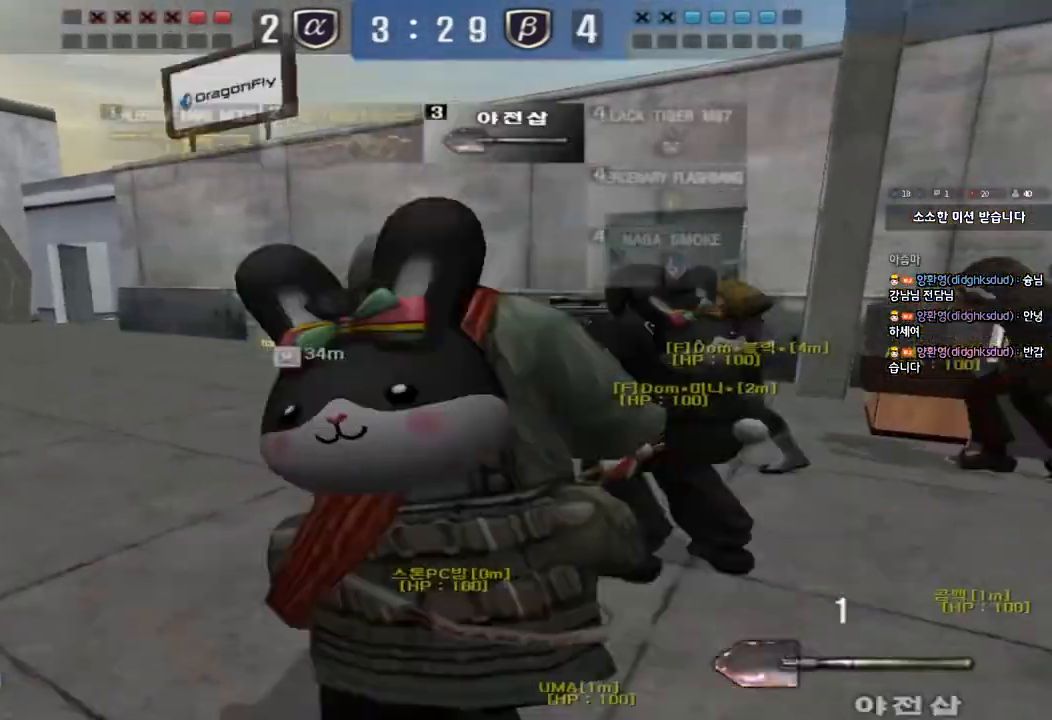
{"keys": ["a", "w"], "events": []}
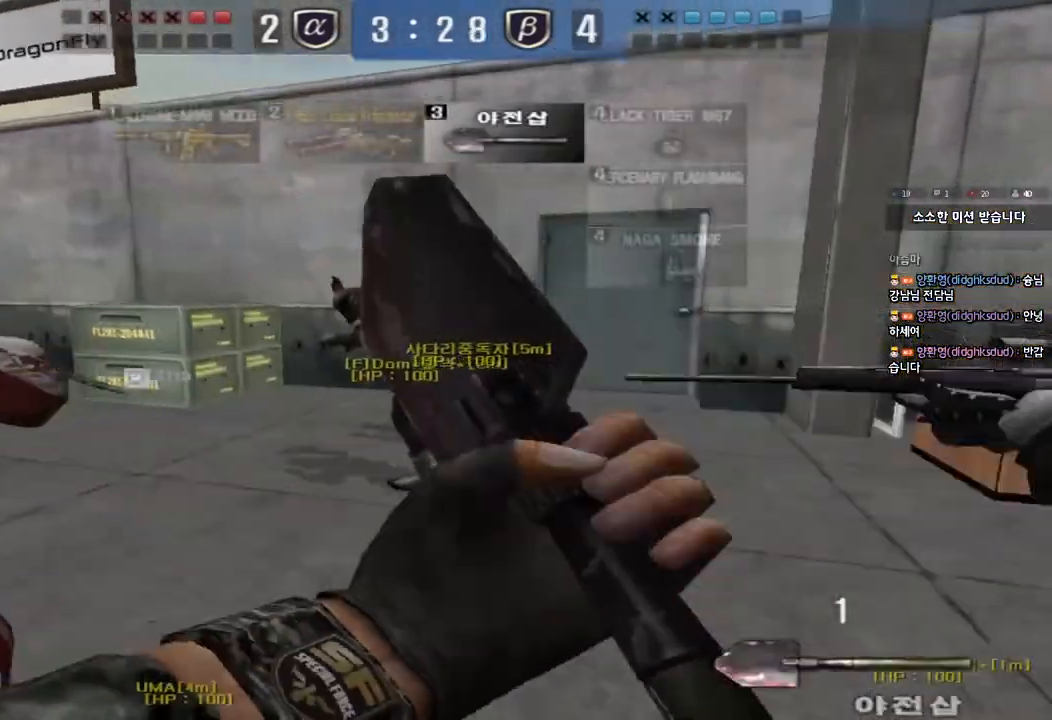
{"keys": ["a", "w"], "events": []}
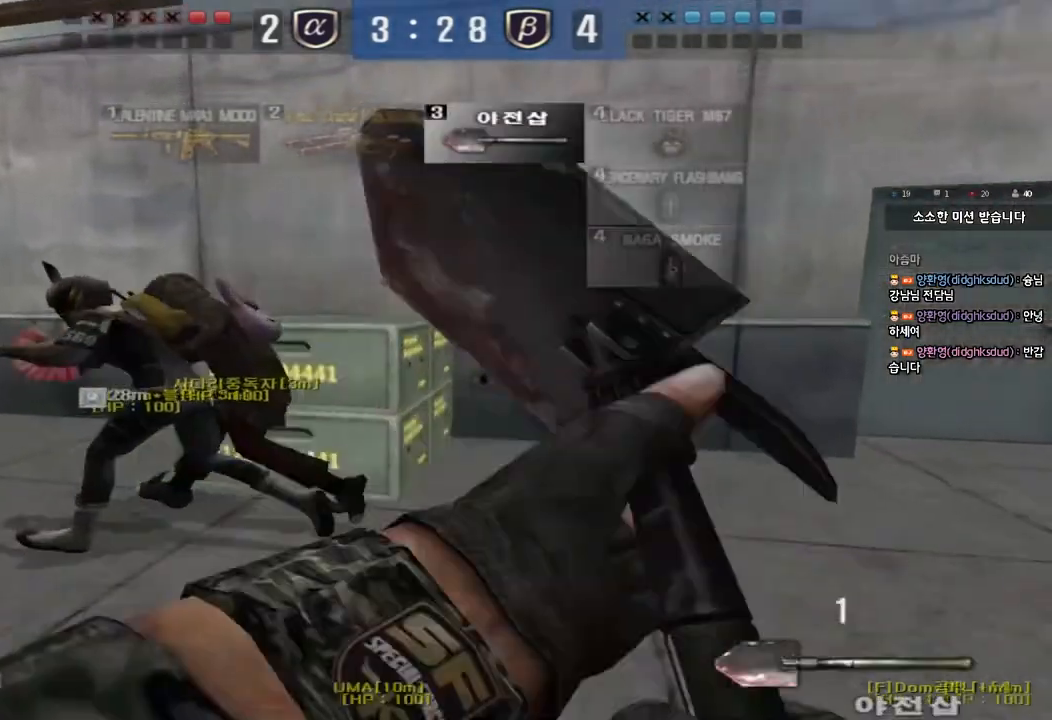
{"keys": ["a", "w"], "events": []}
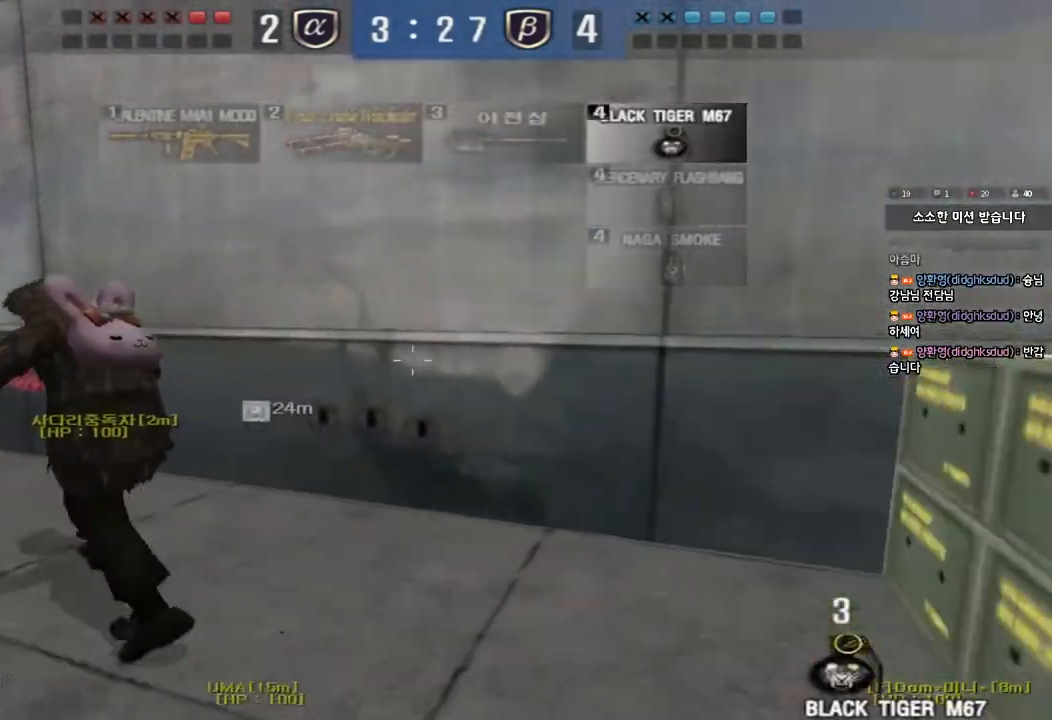
{"keys": ["a", "w"], "events": []}
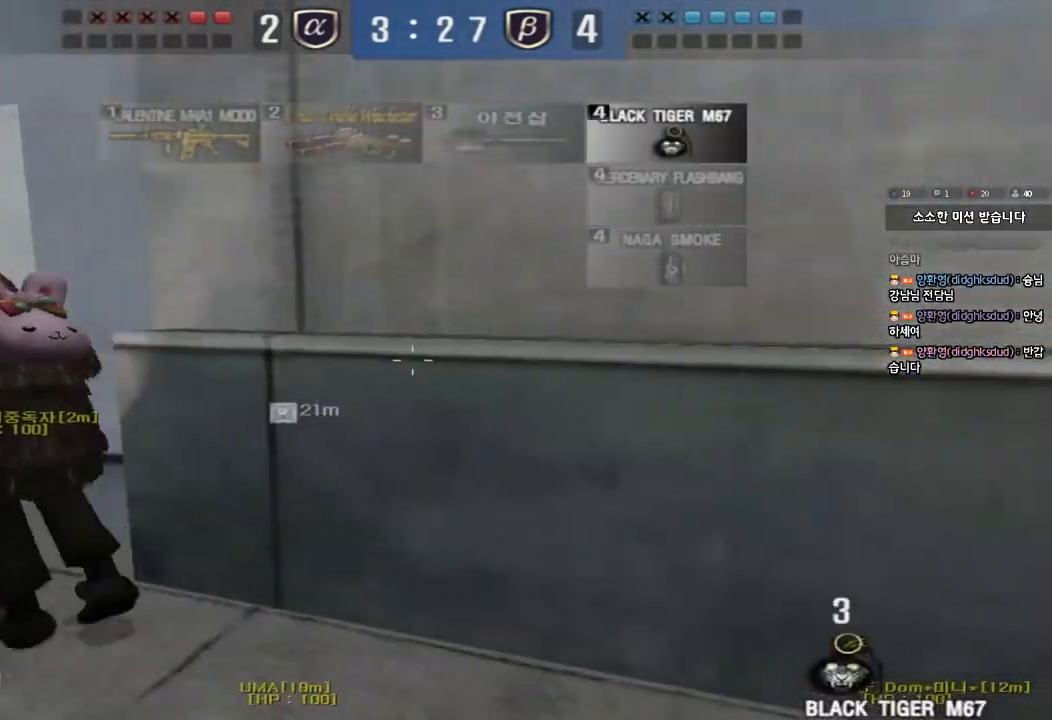
{"keys": ["d", "w"], "events": [[383, "a", "up"], [433, "d", "down"]]}
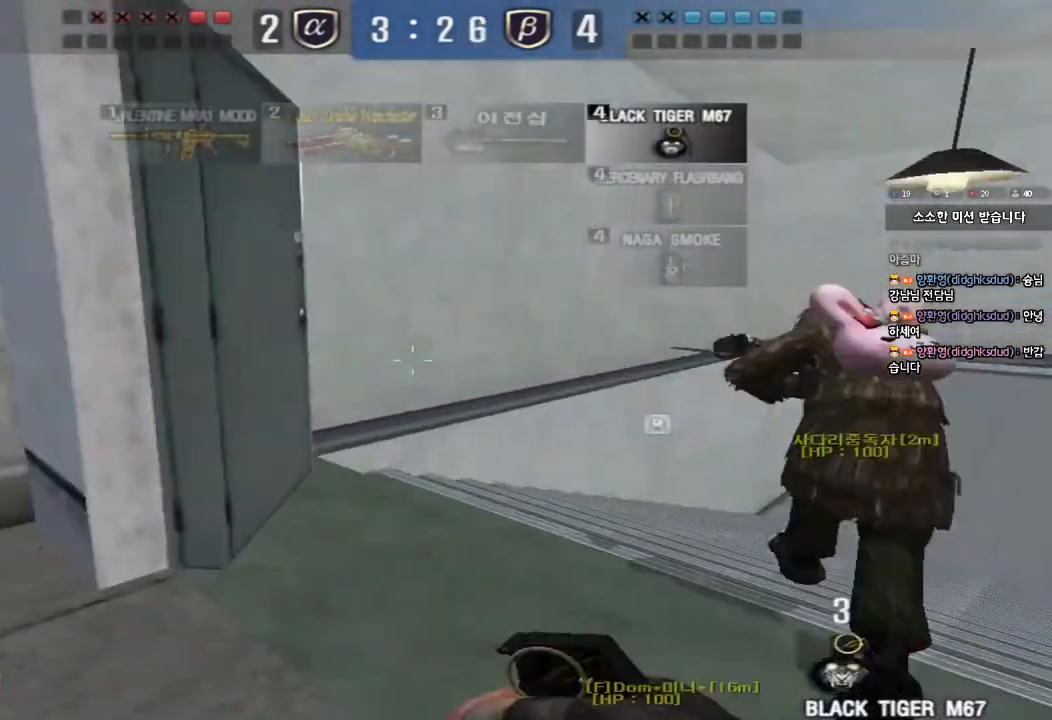
{"keys": ["d", "w"], "events": [[200, "tab", "down"], [350, "tab", "up"]]}
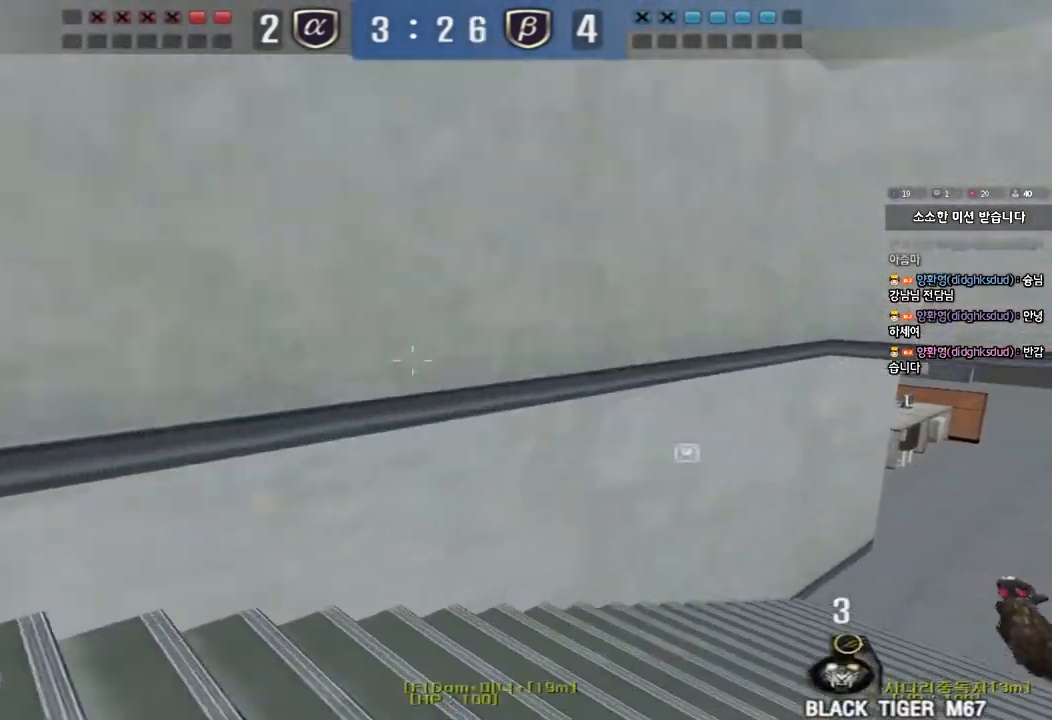
{"keys": ["d", "tab", "w"], "events": [[450, "tab", "down"]]}
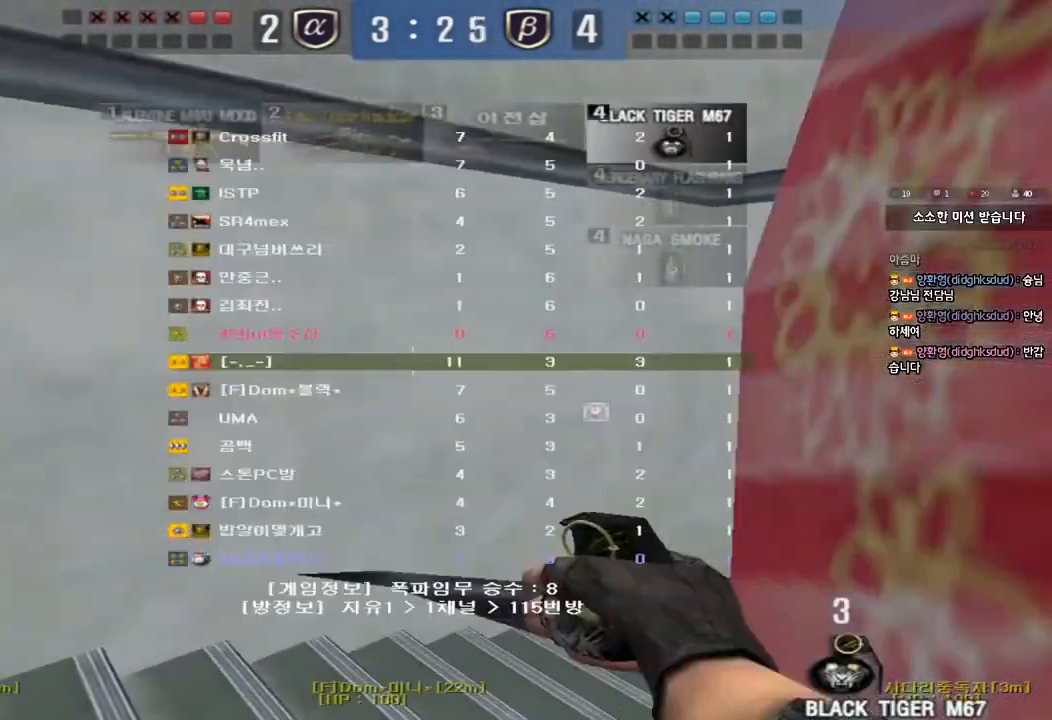
{"keys": ["d", "w"], "events": [[100, "tab", "up"]]}
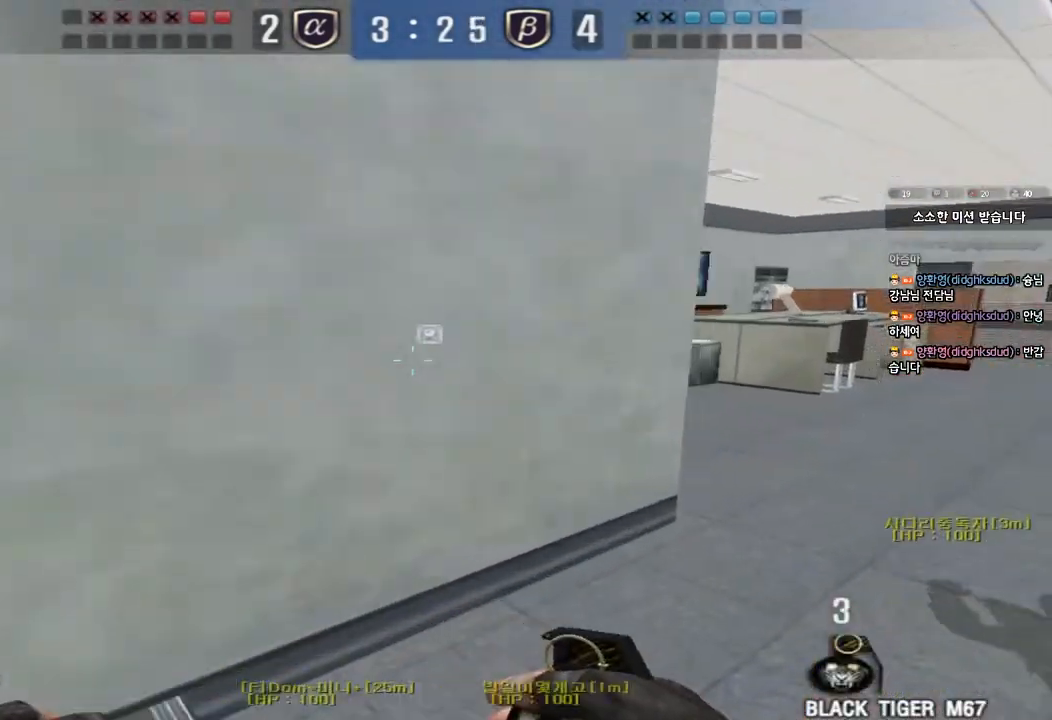
{"keys": ["d", "w"], "events": []}
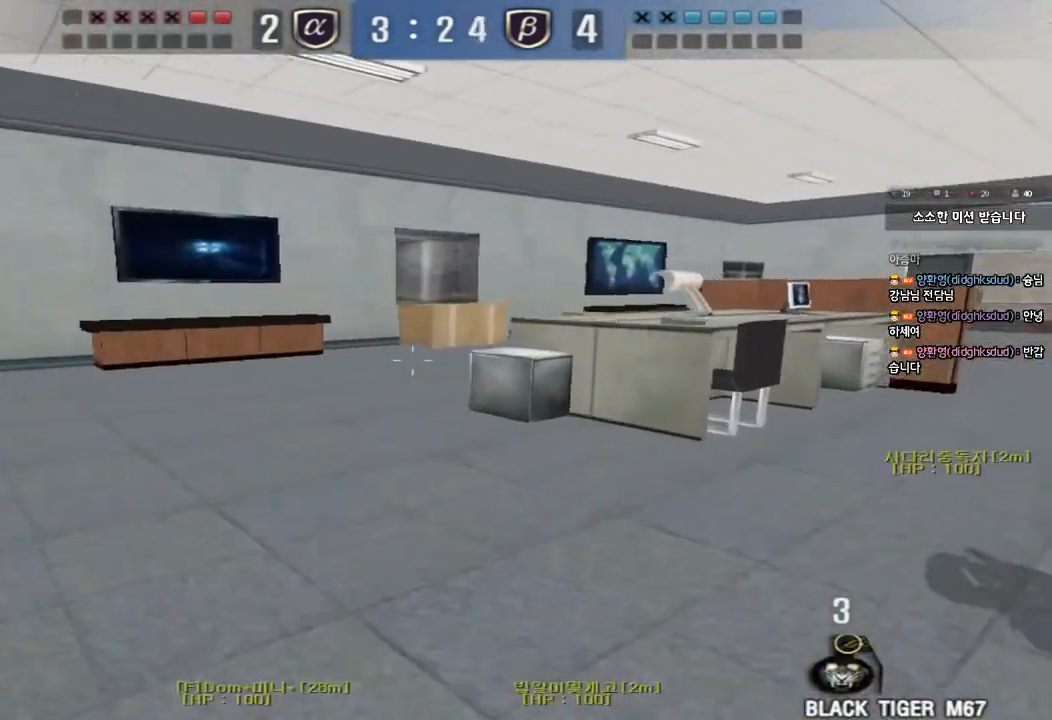
{"keys": ["d", "w"], "events": [[300, "tab", "down"], [500, "tab", "up"]]}
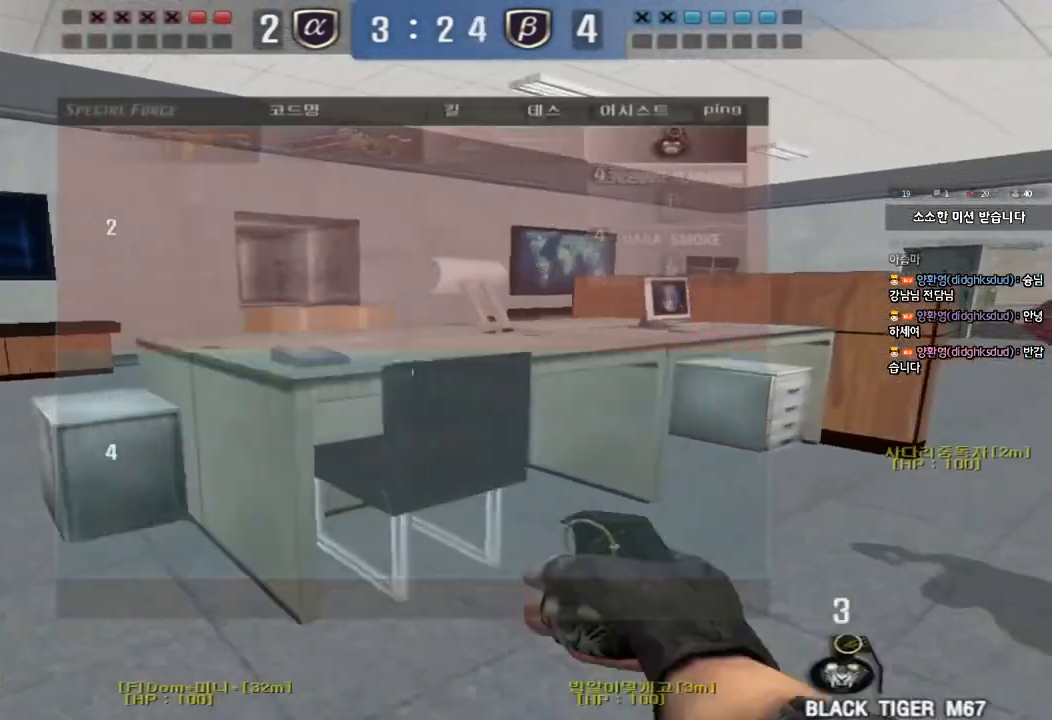
{"keys": ["d", "w"], "events": []}
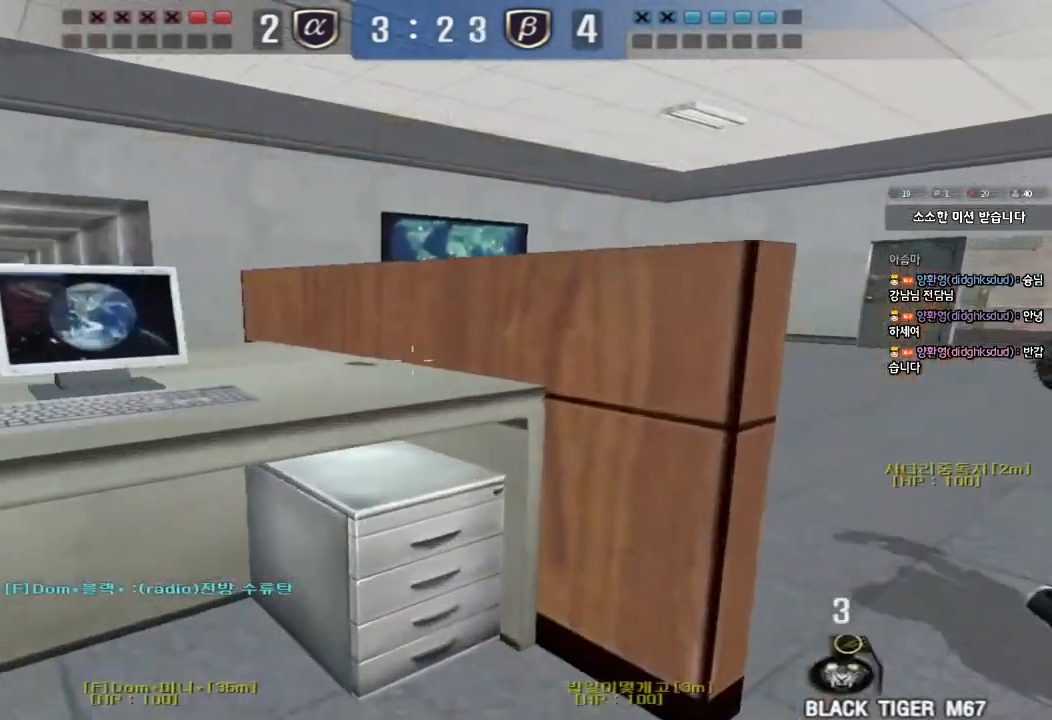
{"keys": ["d", "tab", "w"], "events": [[400, "tab", "down"]]}
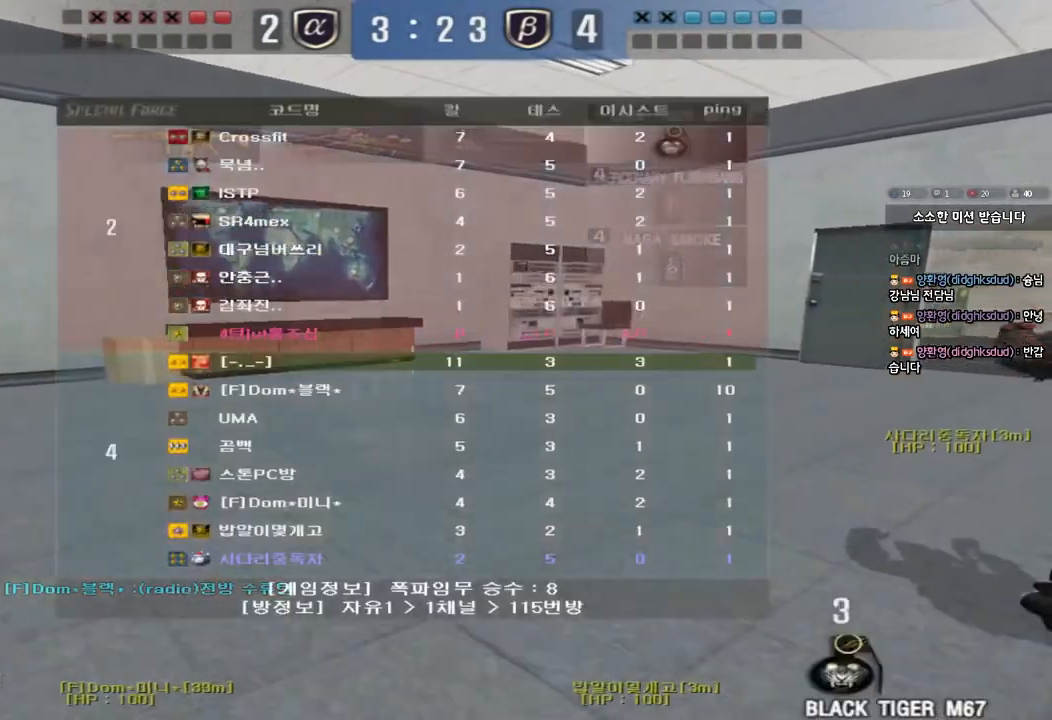
{"keys": ["d", "w"], "events": [[133, "tab", "up"]]}
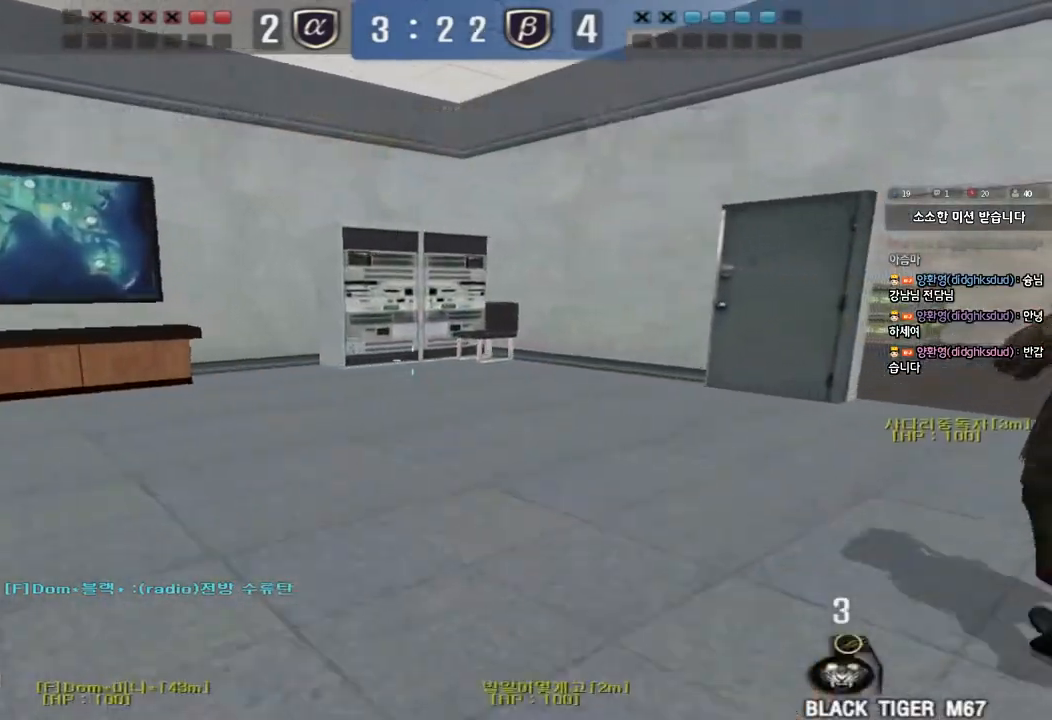
{"keys": ["d", "tab", "w"], "events": [[400, "tab", "down"]]}
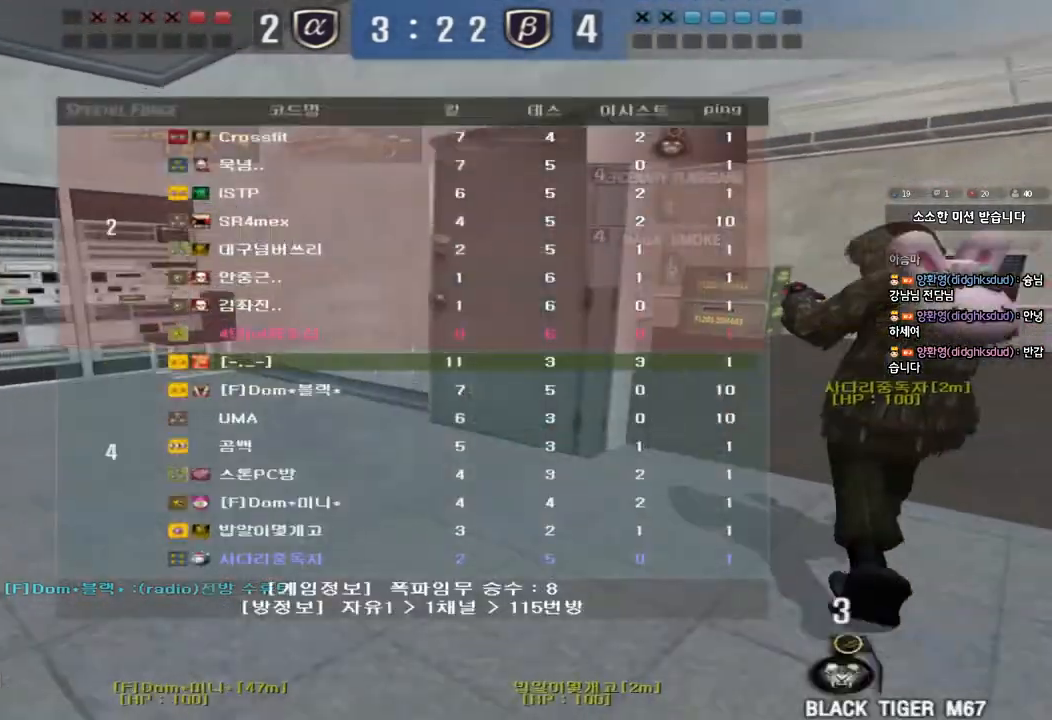
{"keys": ["d", "tab", "w"], "events": []}
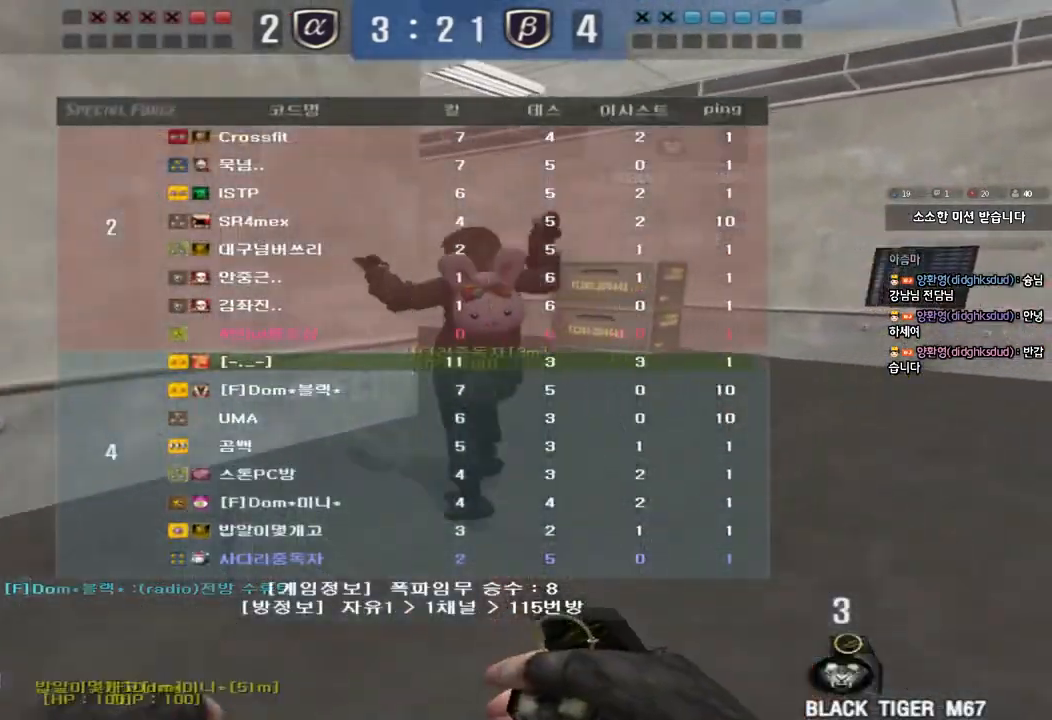
{"keys": [], "events": [[100, "tab", "up"], [267, "ctrl", "down"], [267, "d", "up"], [283, "w", "up"], [300, "space", "down"], [433, "ctrl", "up"], [467, "space", "up"]]}
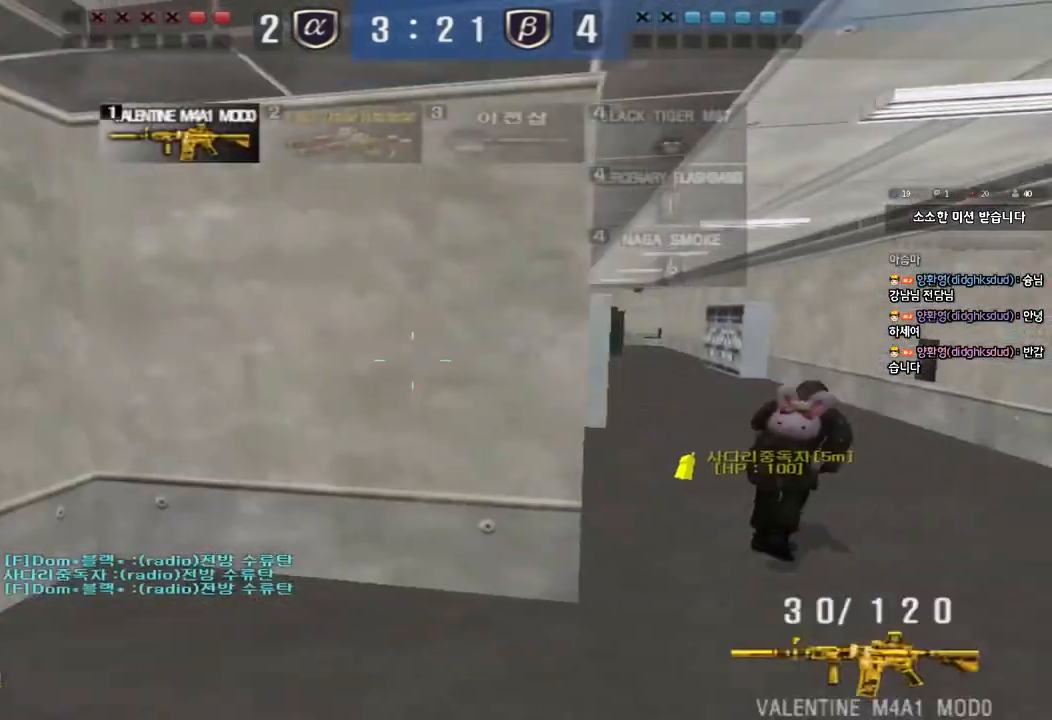
{"keys": ["d", "w"], "events": [[383, "w", "down"], [417, "d", "down"]]}
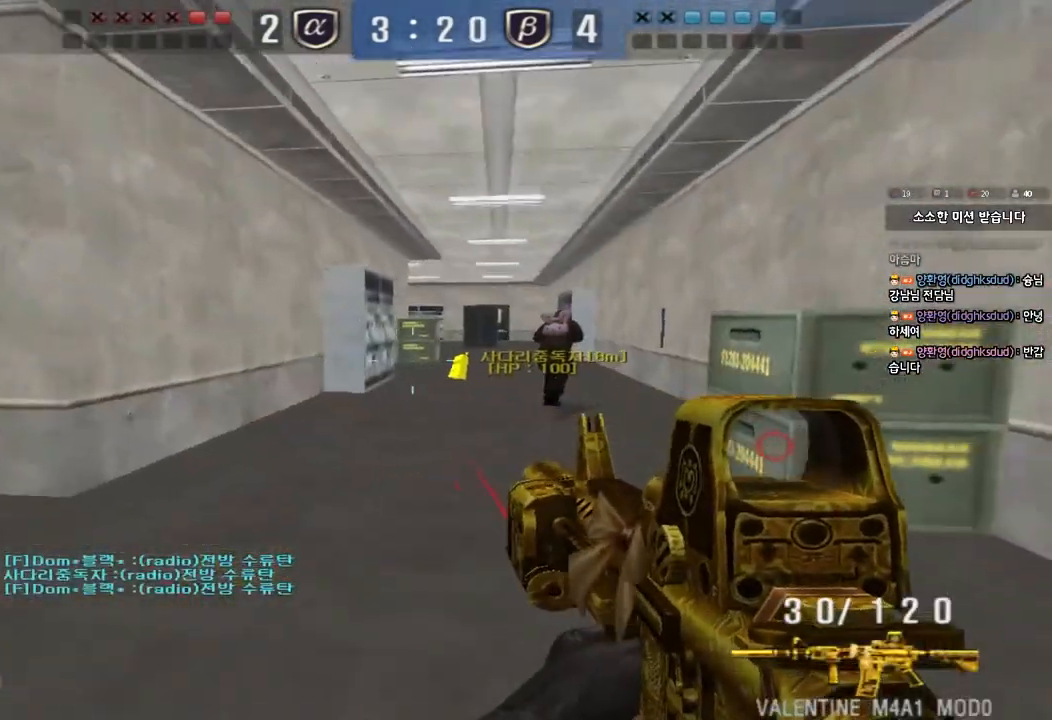
{"keys": ["shift"], "events": [[167, "shift", "down"], [417, "d", "up"], [417, "w", "up"]]}
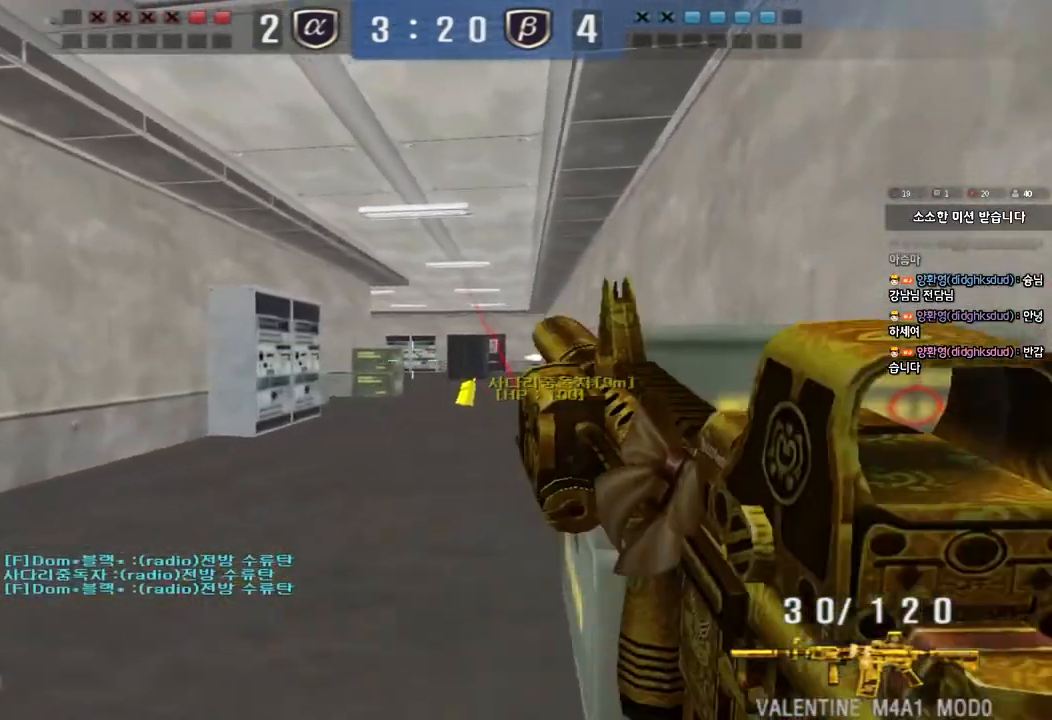
{"keys": ["d", "shift"], "events": [[200, "d", "down"], [300, "d", "up"], [433, "d", "down"]]}
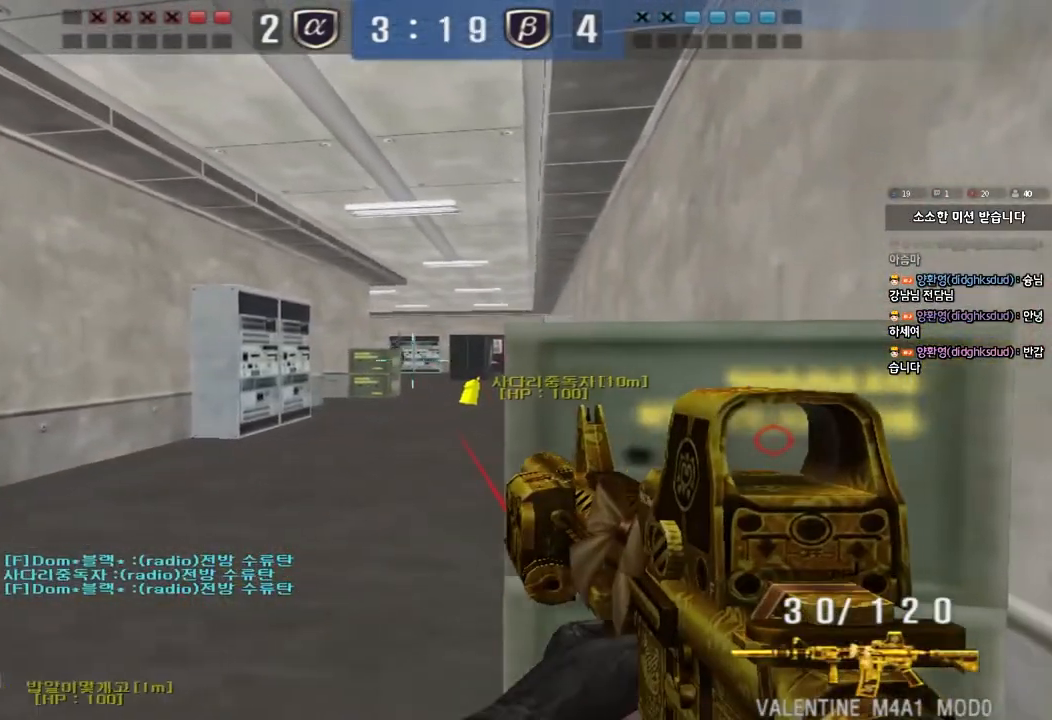
{"keys": ["shift"], "events": [[33, "d", "up"], [117, "w", "down"], [300, "w", "up"]]}
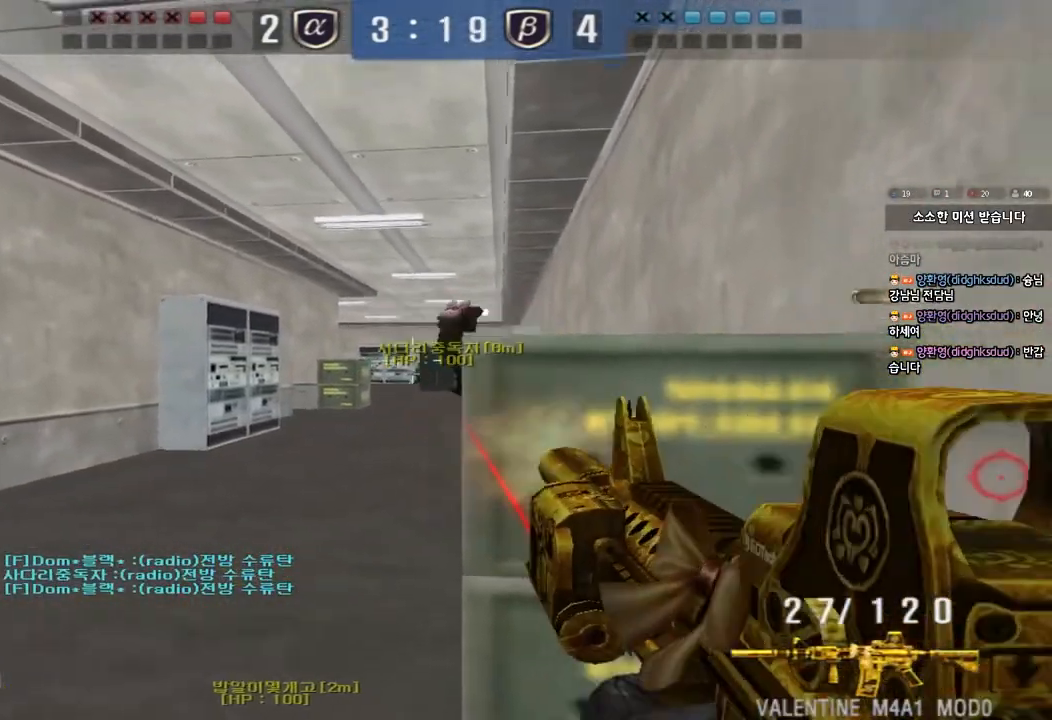
{"keys": [], "events": [[83, "a", "down"], [83, "shift", "up"], [100, "w", "down"], [217, "w", "up"], [233, "a", "up"]]}
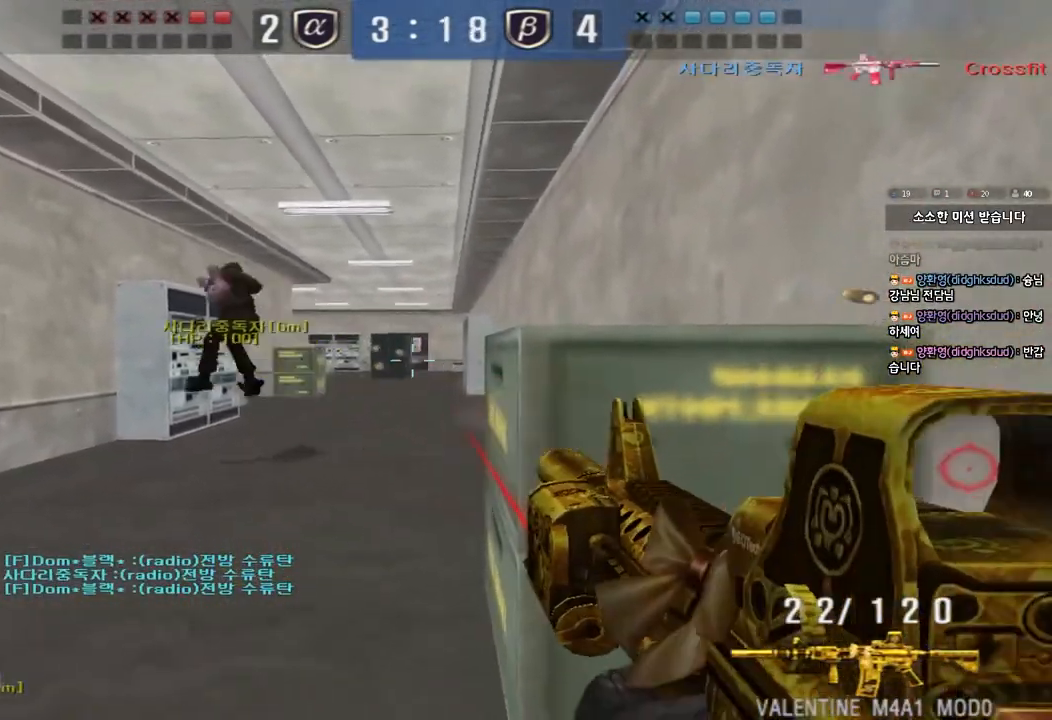
{"keys": [], "events": []}
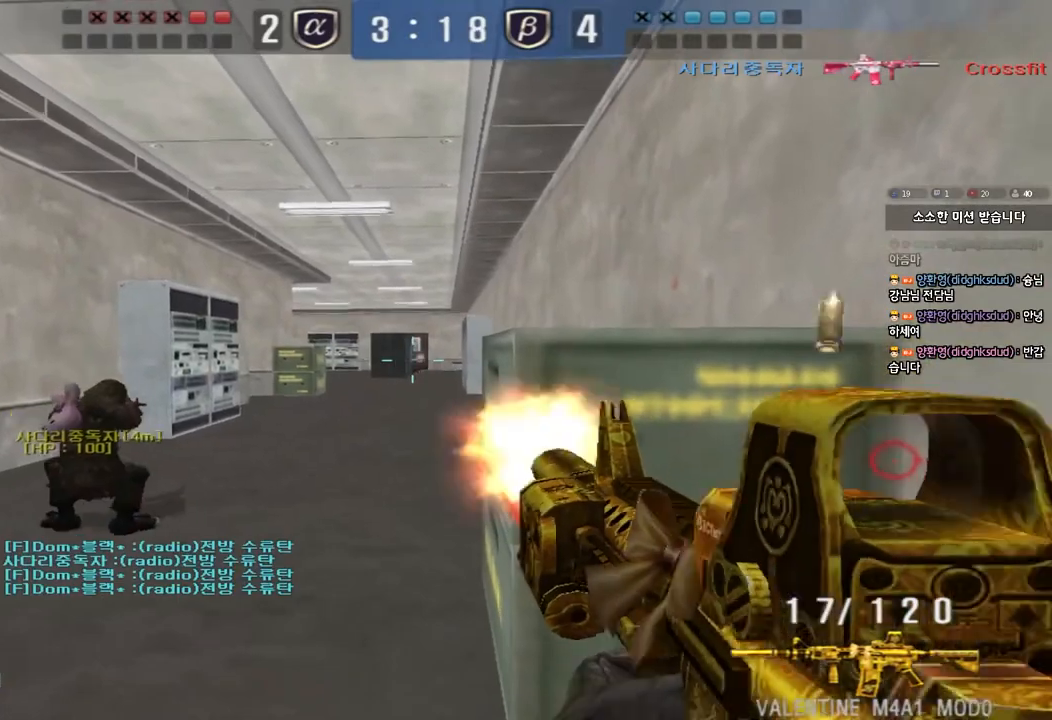
{"keys": ["ctrl", "space"], "events": [[267, "a", "down"], [283, "w", "down"], [433, "ctrl", "down"], [450, "w", "up"], [467, "a", "up"], [467, "space", "down"]]}
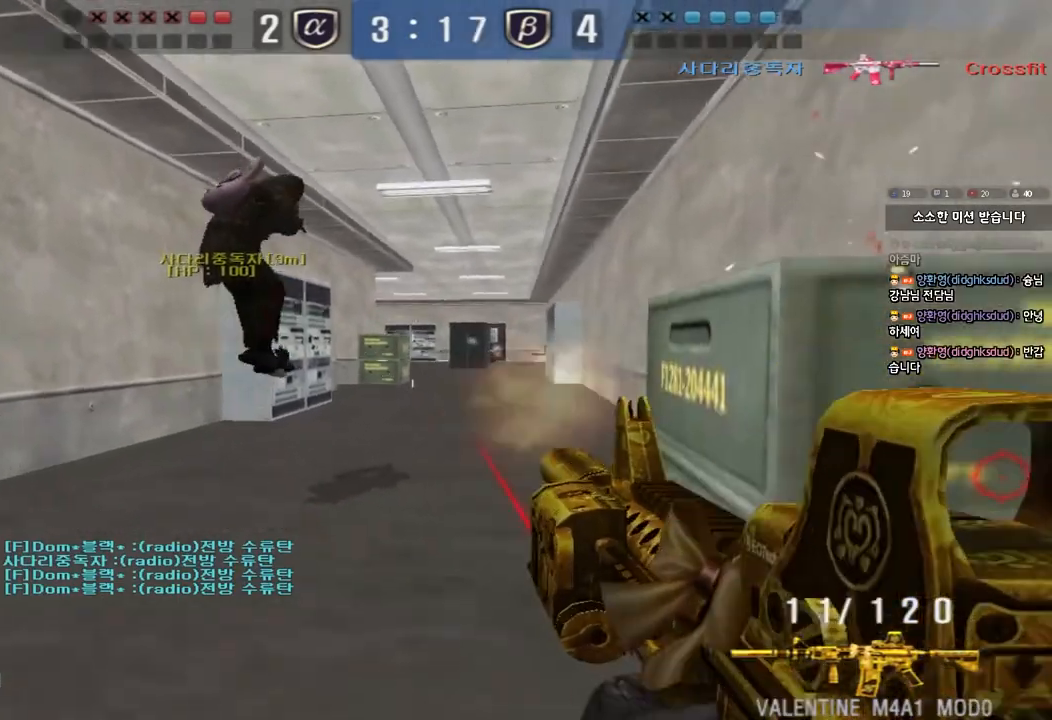
{"keys": ["a"], "events": [[50, "a", "down"], [50, "ctrl", "up"], [50, "s", "down"], [50, "space", "up"], [150, "ctrl", "down"], [317, "ctrl", "up"], [333, "r", "down"], [433, "r", "up"], [450, "s", "up"]]}